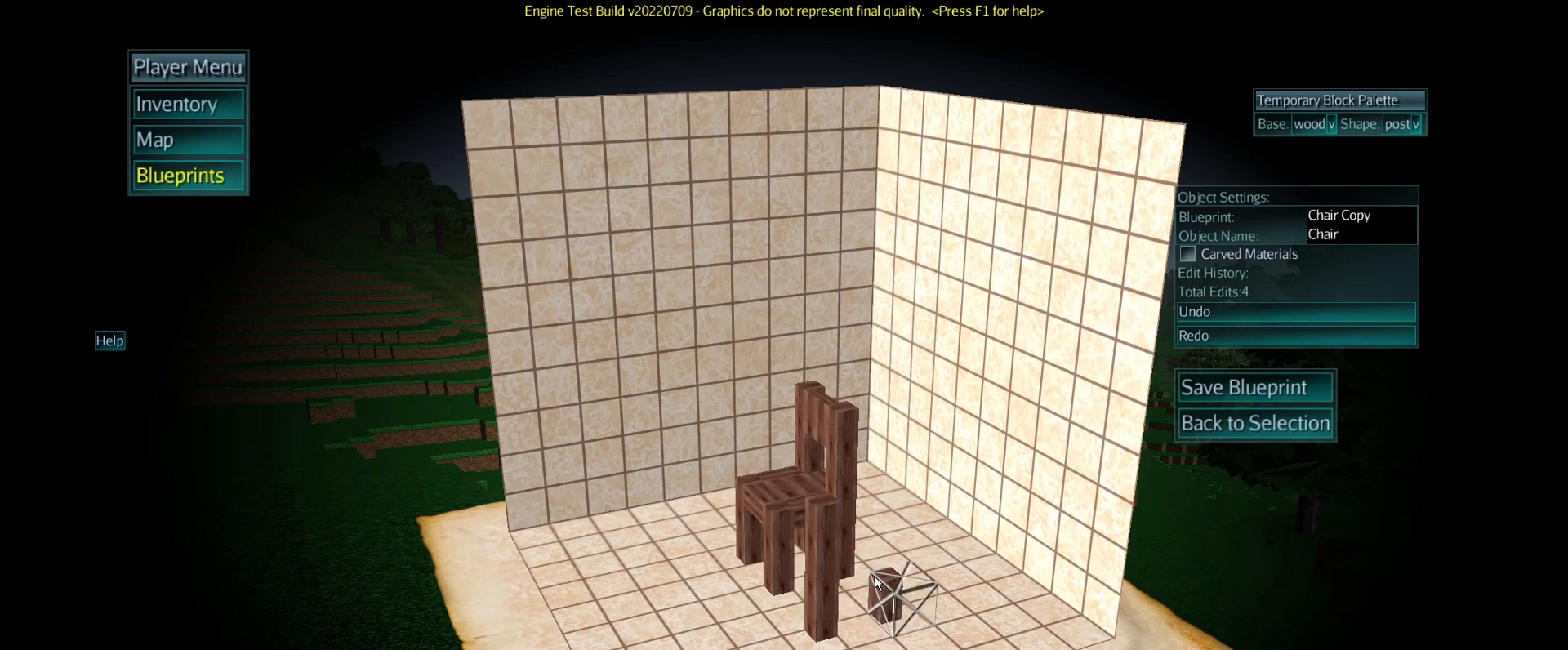
Gameplay with keyboard and mouse; each line is a JSON object with the keys and mouse buttons held at the frame after it. "events" lists presses ("down") and releases ("up") of "a", "c", "ctrl", "d", "e", "escape", "f5", "i", "q", "return", "s", "shift", "space", "tab", "w", "z", "mouse_left", "mouse_wheel", "mouse_right" and "mouse_mb5" between this image and that frame as [ms after this image, input, new state], when the widget could be followed in between. "mouse_left", "mouse_wheel", "mouse_right", "mouse_mb5" = the "left", "wheel", "right", "mb5" buttons of the "mouse" list. No other keys are recorded. Fast repeated clicks can show as one long hold. "wheel" means that the mouse wheel is clicked or scrolled. Mouse movement is not recorded. Not read: mouse_mb4.
{"keys": ["c"], "mouse": [], "events": [[434, "c", "down"]]}
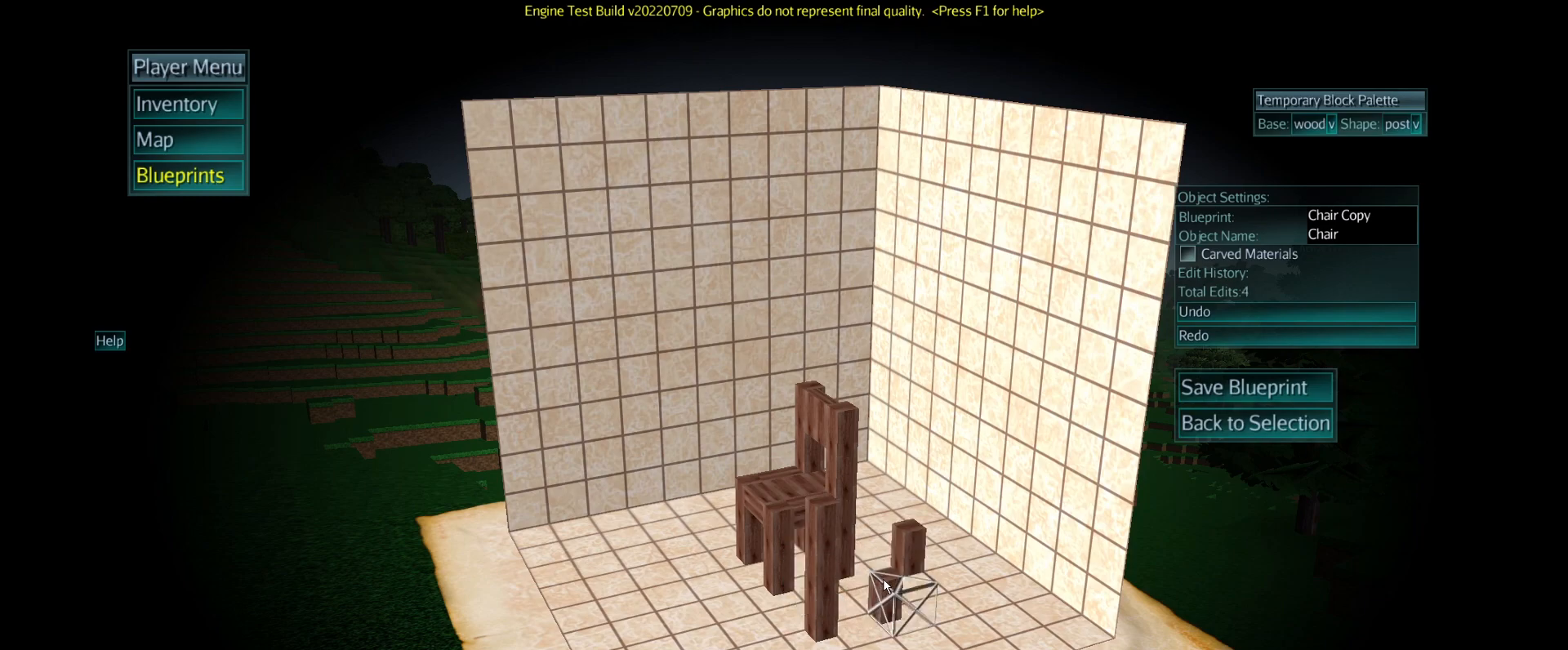
{"keys": [], "mouse": [], "events": [[16, "c", "up"], [300, "mouse_right", "down"], [383, "mouse_right", "up"]]}
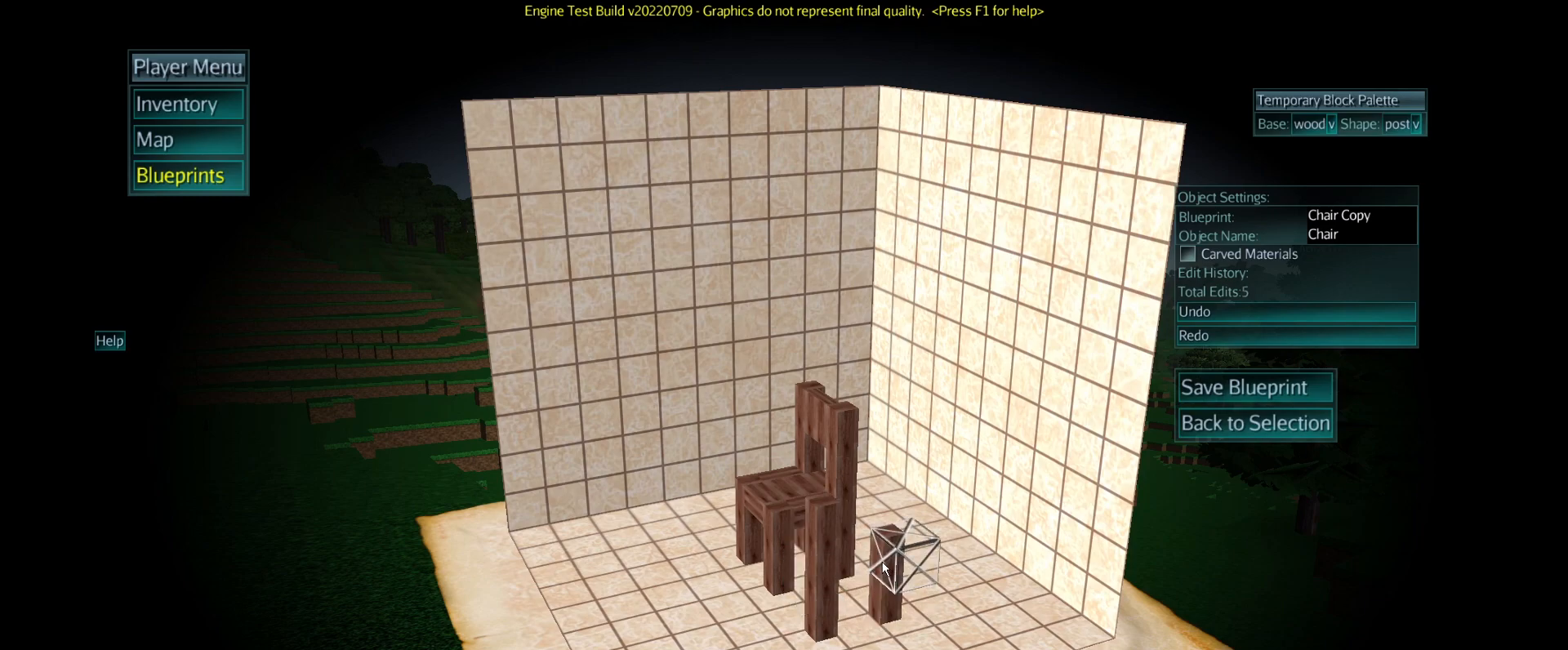
{"keys": [], "mouse": [], "events": []}
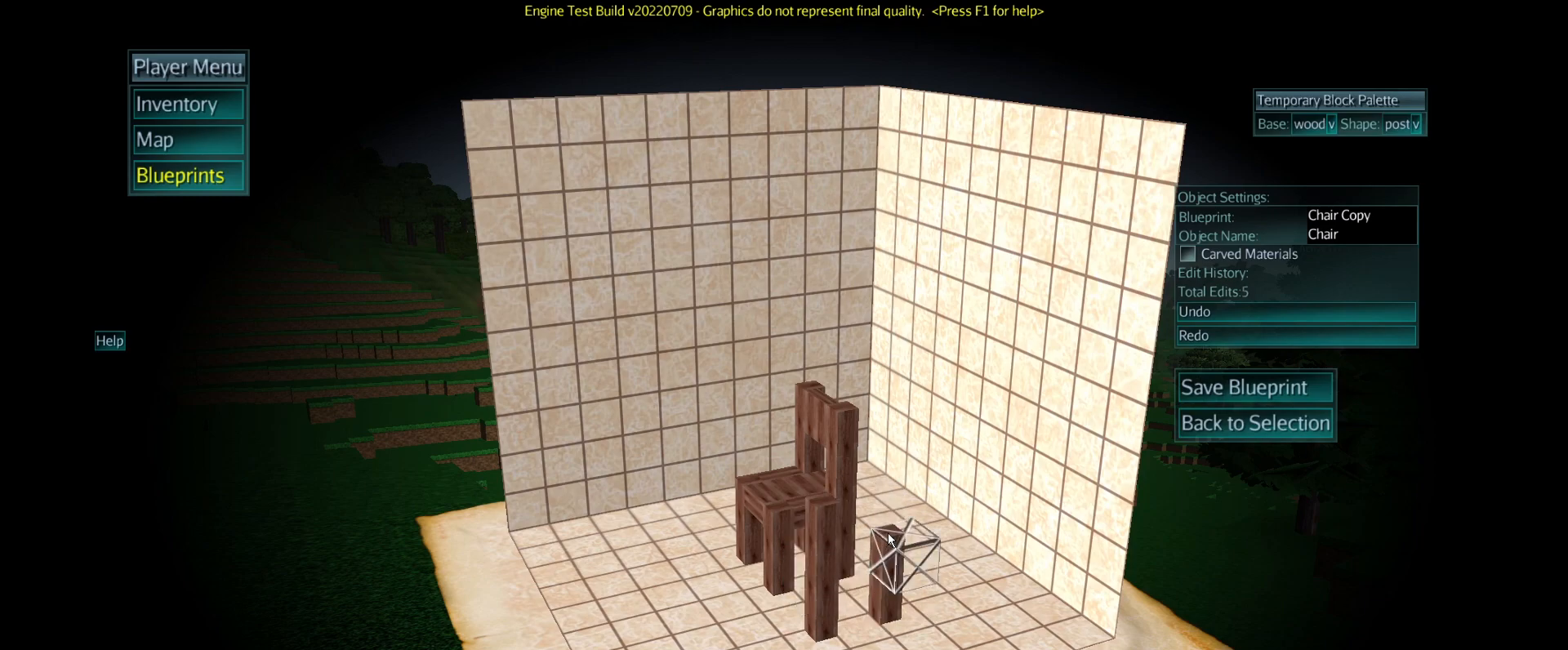
{"keys": [], "mouse": [], "events": [[83, "mouse_right", "down"], [167, "mouse_right", "up"]]}
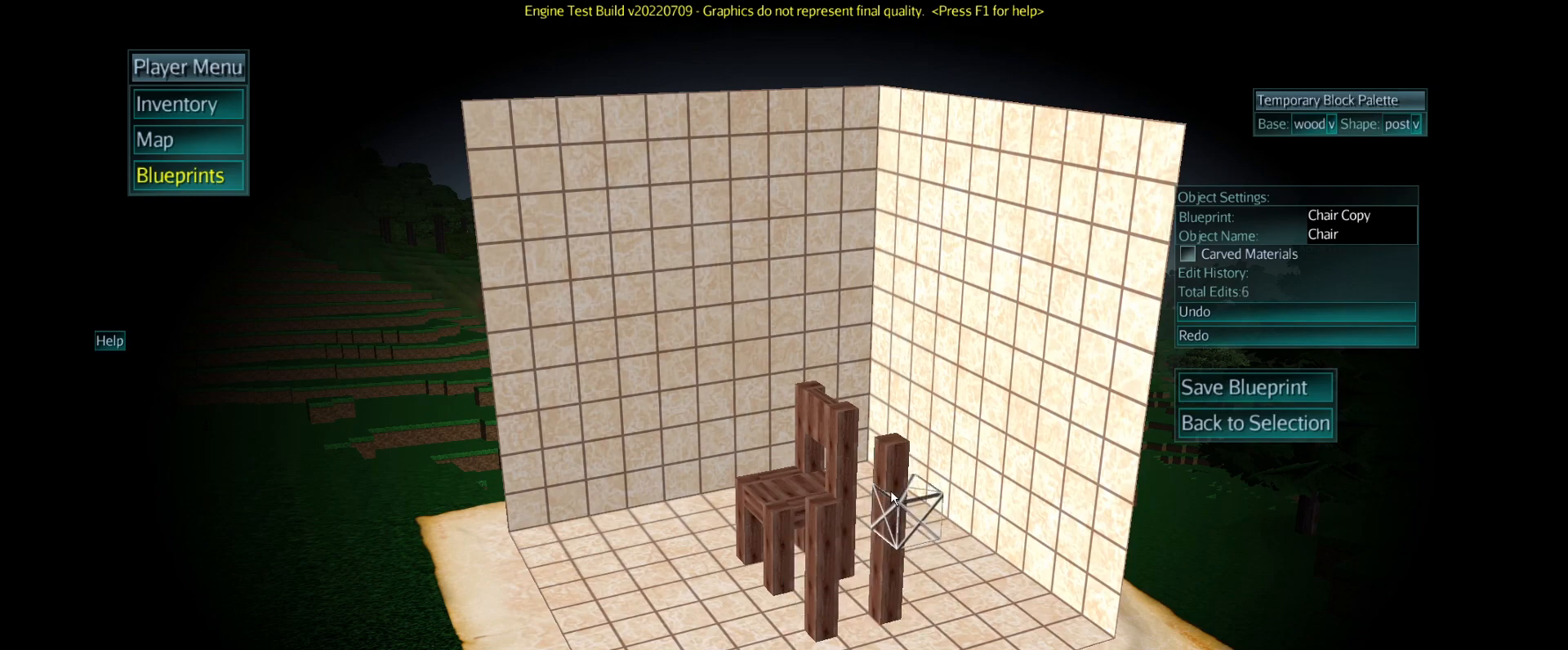
{"keys": ["a"], "mouse": [], "events": [[251, "mouse_right", "down"], [351, "mouse_right", "up"], [501, "a", "down"]]}
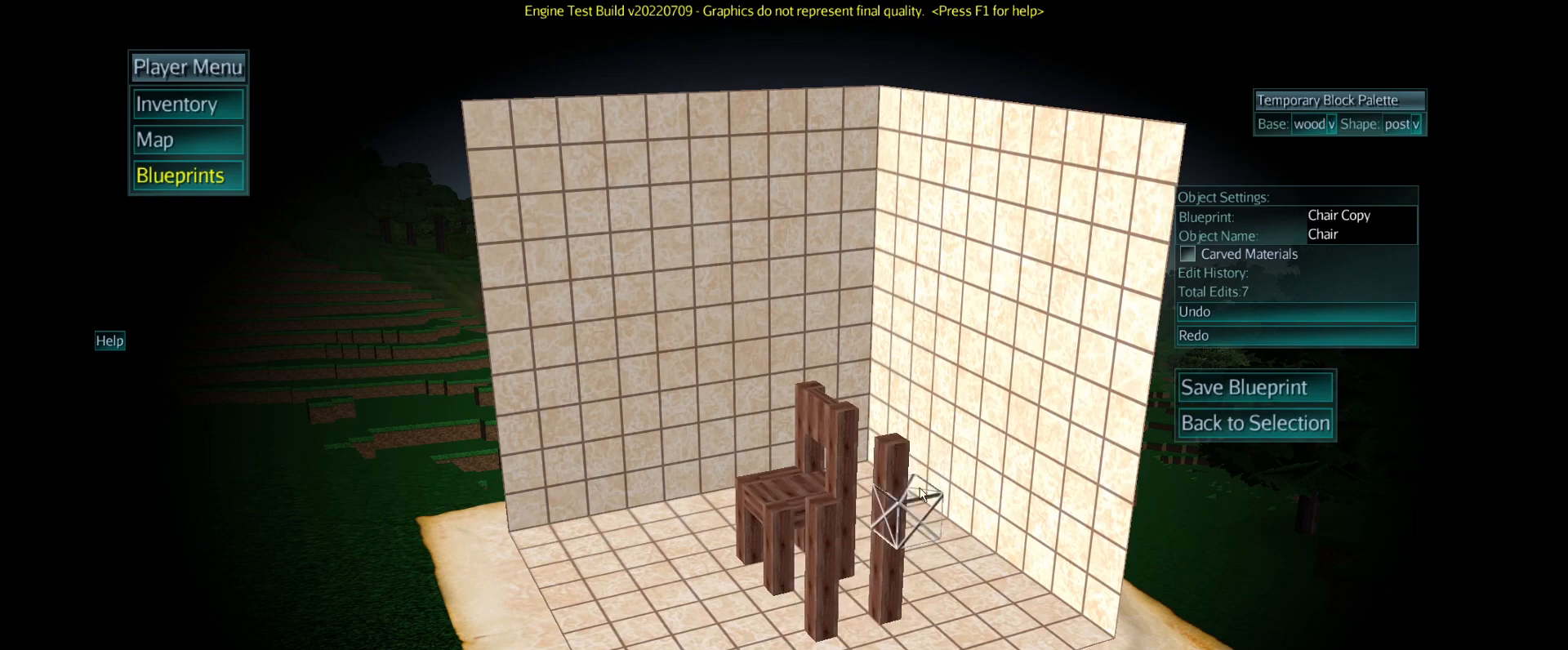
{"keys": ["a"], "mouse": [], "events": []}
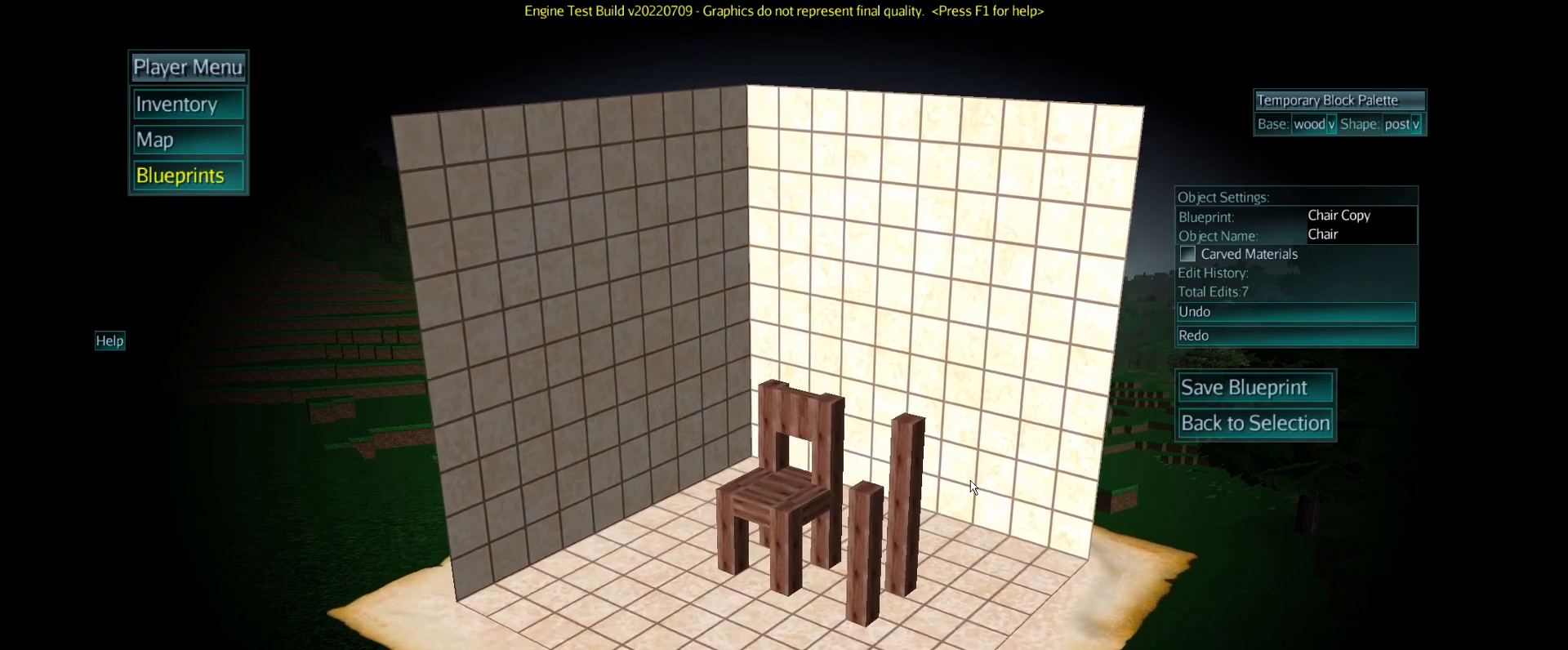
{"keys": [], "mouse": [], "events": [[67, "a", "up"]]}
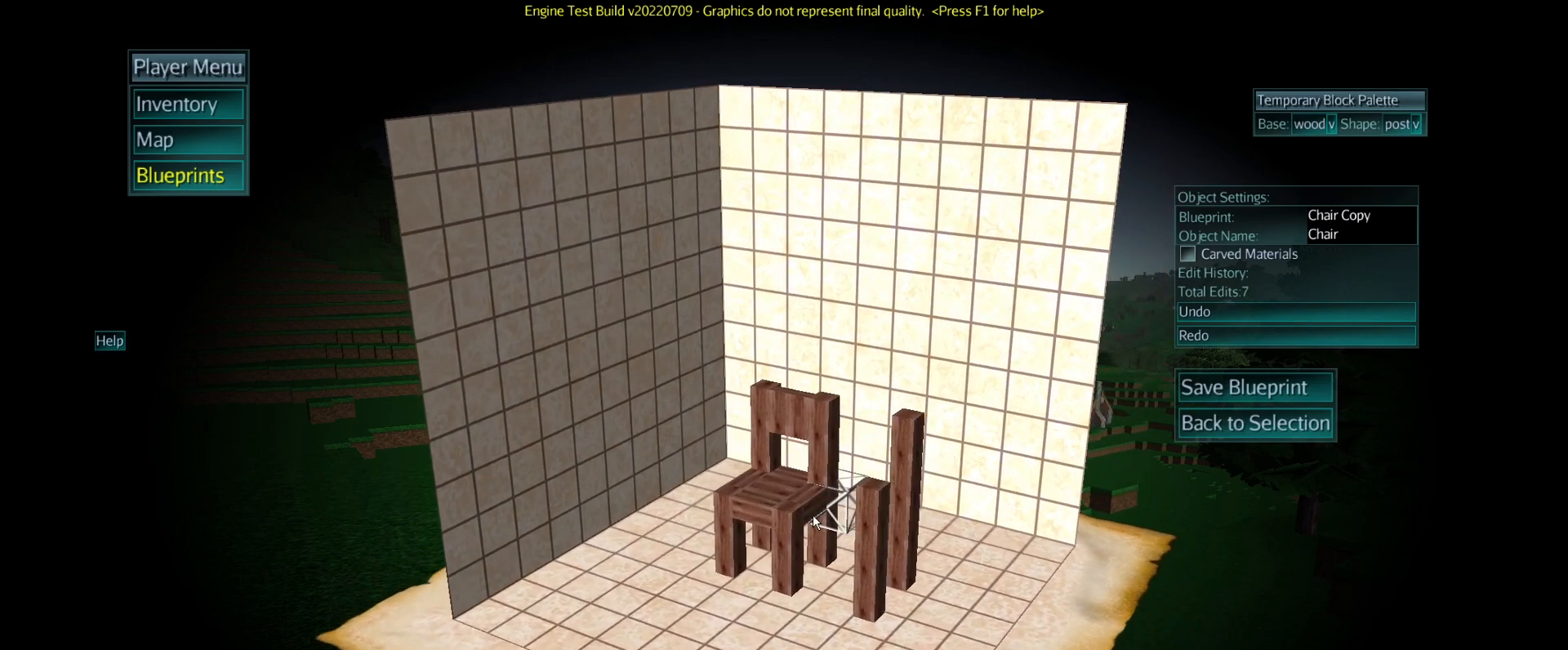
{"keys": [], "mouse": [], "events": []}
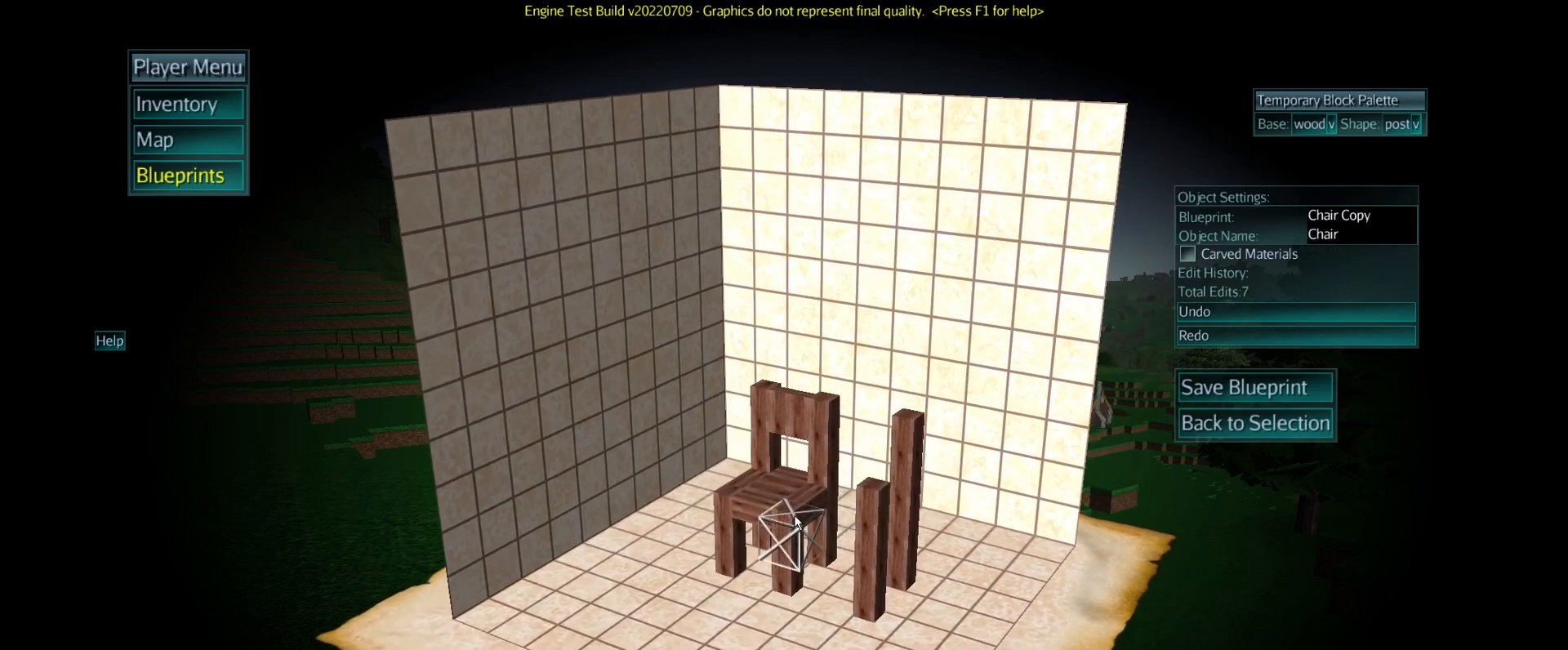
{"keys": [], "mouse": [], "events": []}
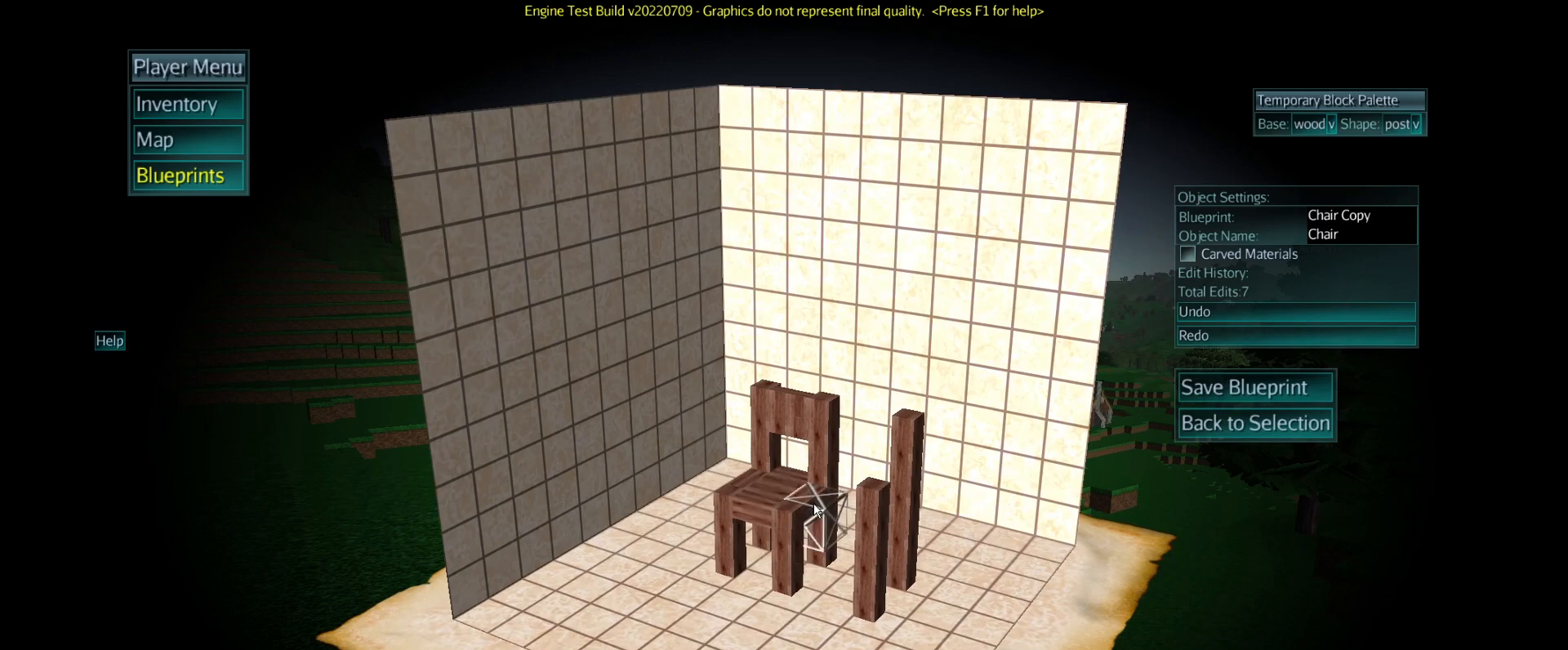
{"keys": [], "mouse": [], "events": [[317, "c", "down"], [434, "c", "up"]]}
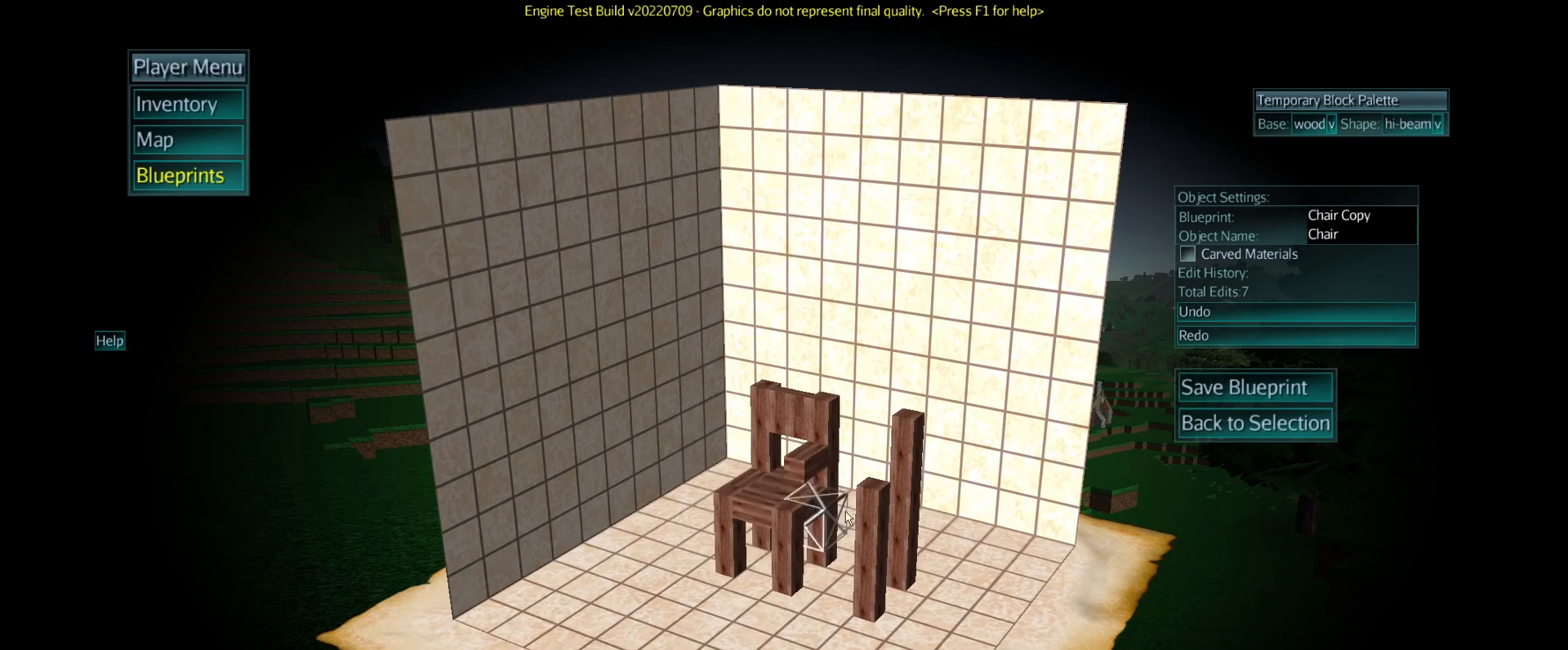
{"keys": [], "mouse": [], "events": []}
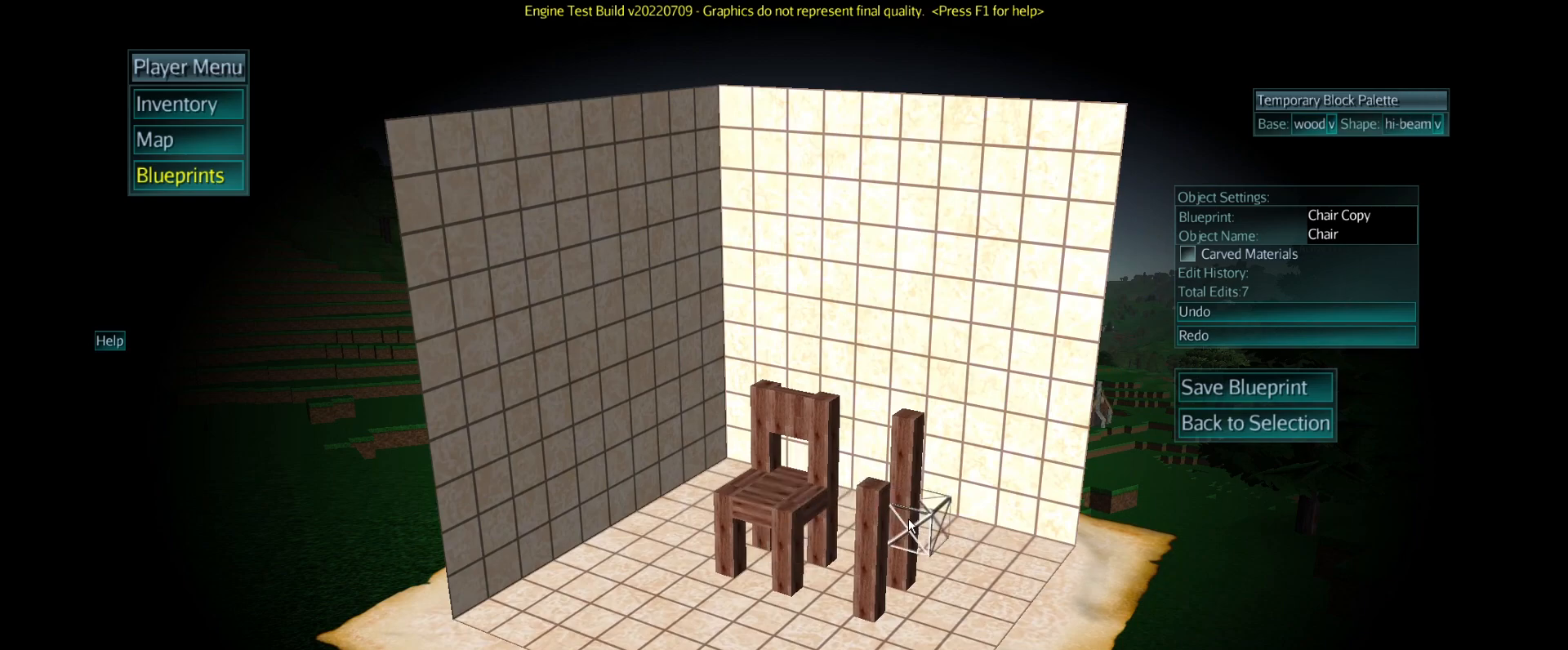
{"keys": [], "mouse": [], "events": []}
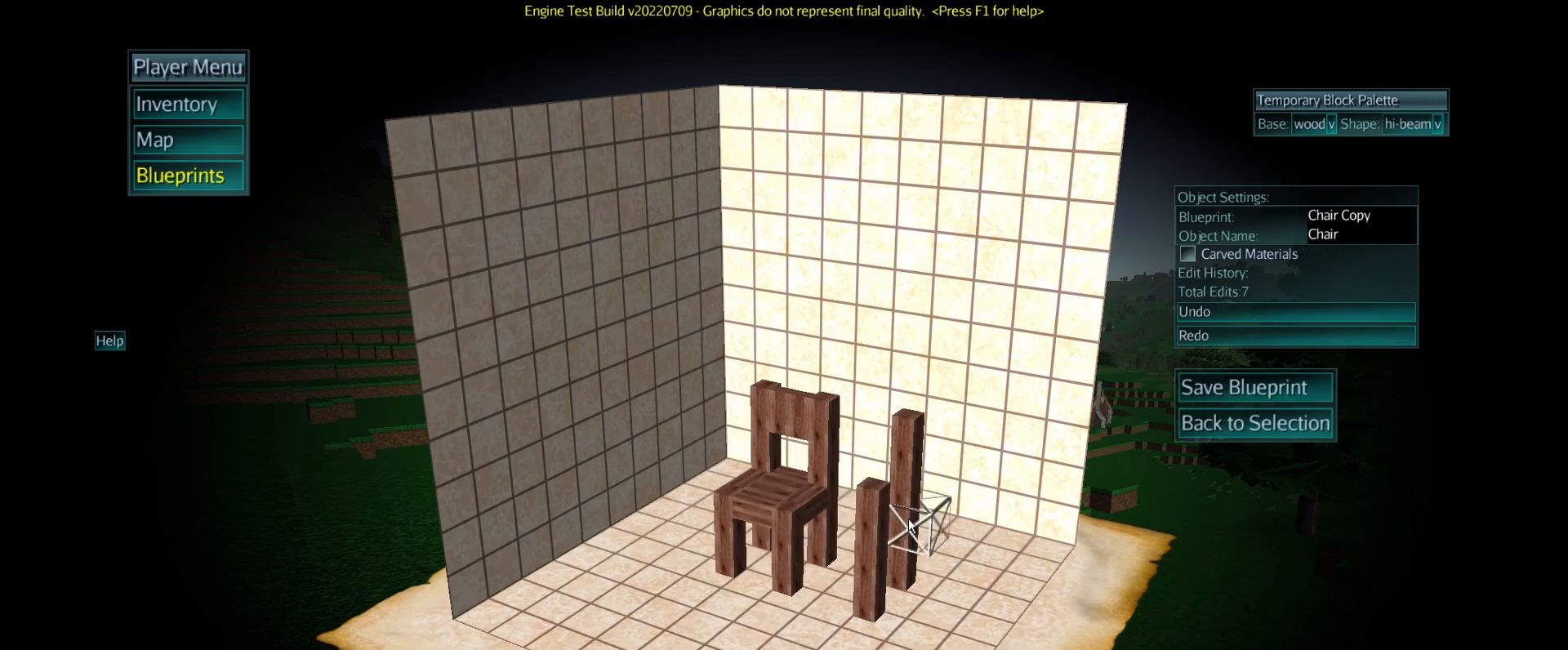
{"keys": [], "mouse": [], "events": [[351, "mouse_right", "down"], [451, "mouse_right", "up"]]}
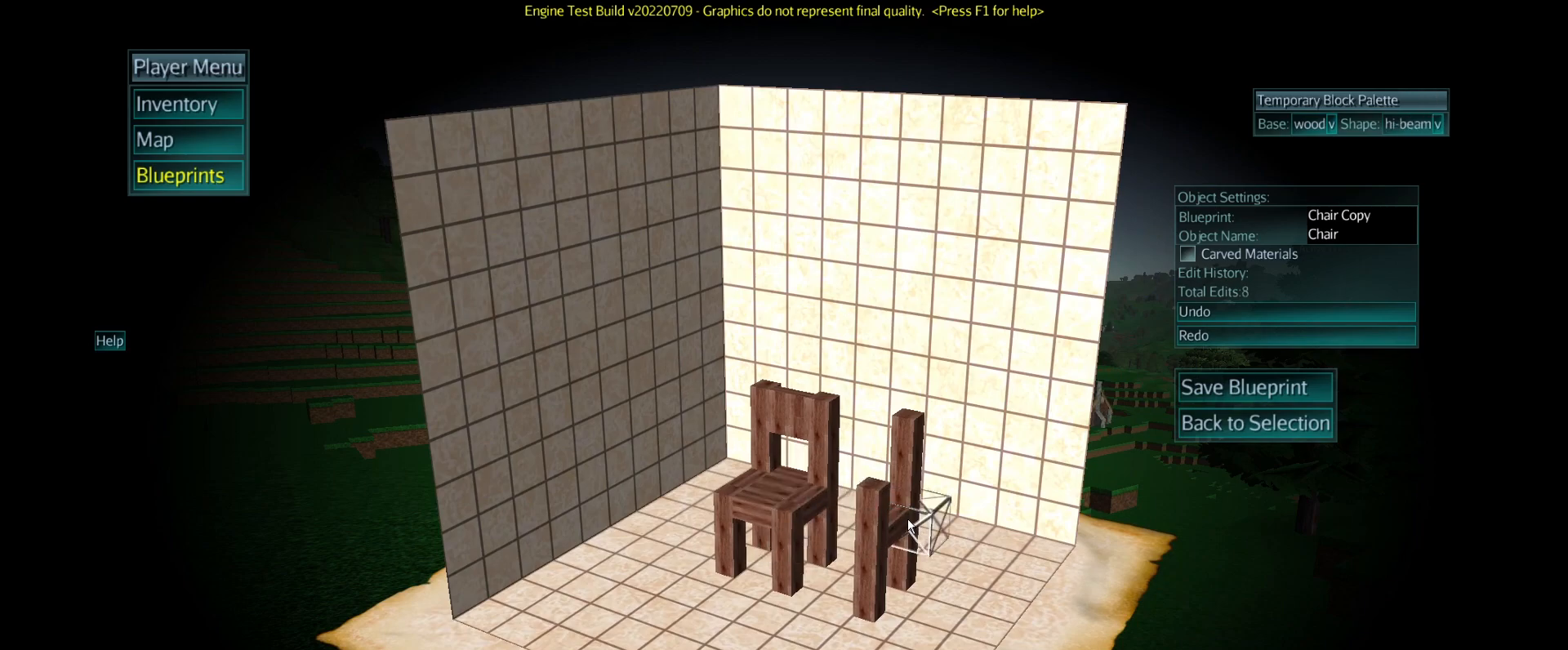
{"keys": [], "mouse": [], "events": []}
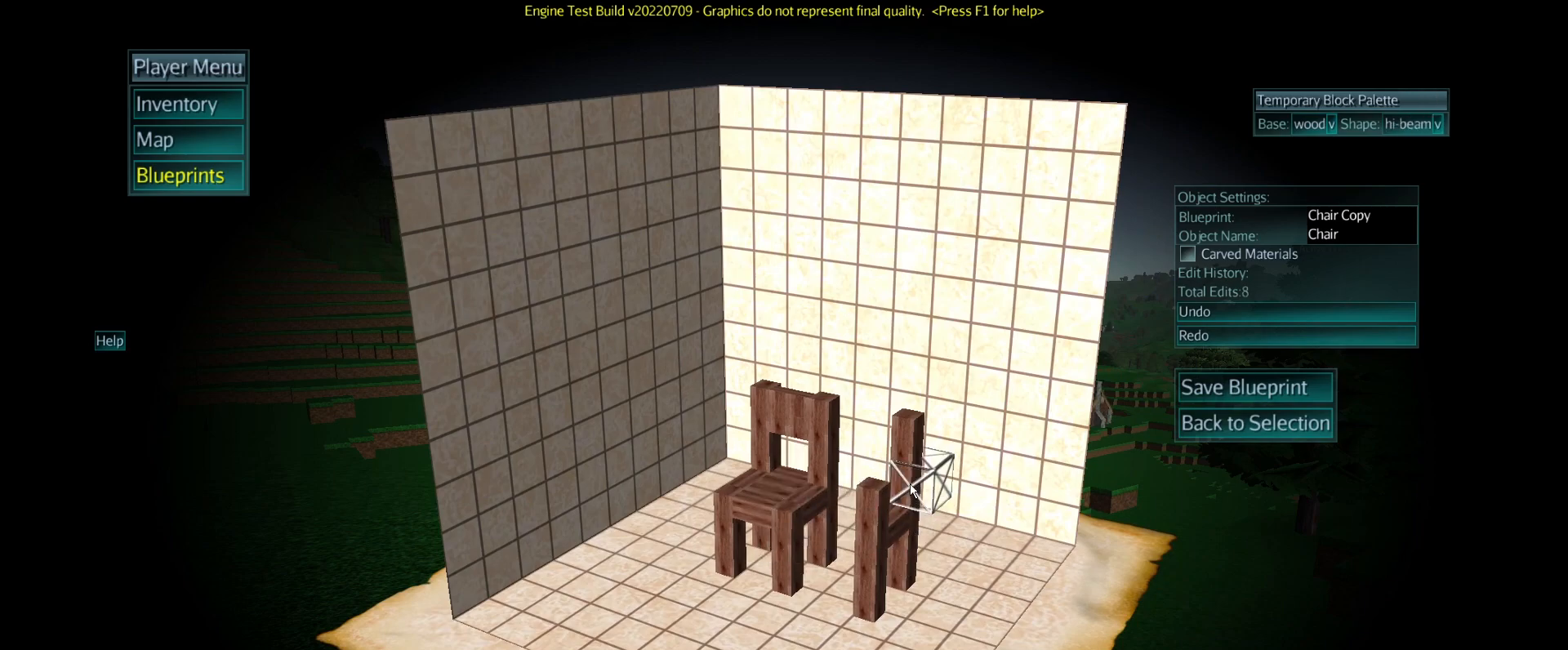
{"keys": [], "mouse": [], "events": [[67, "mouse_right", "down"], [167, "mouse_right", "up"]]}
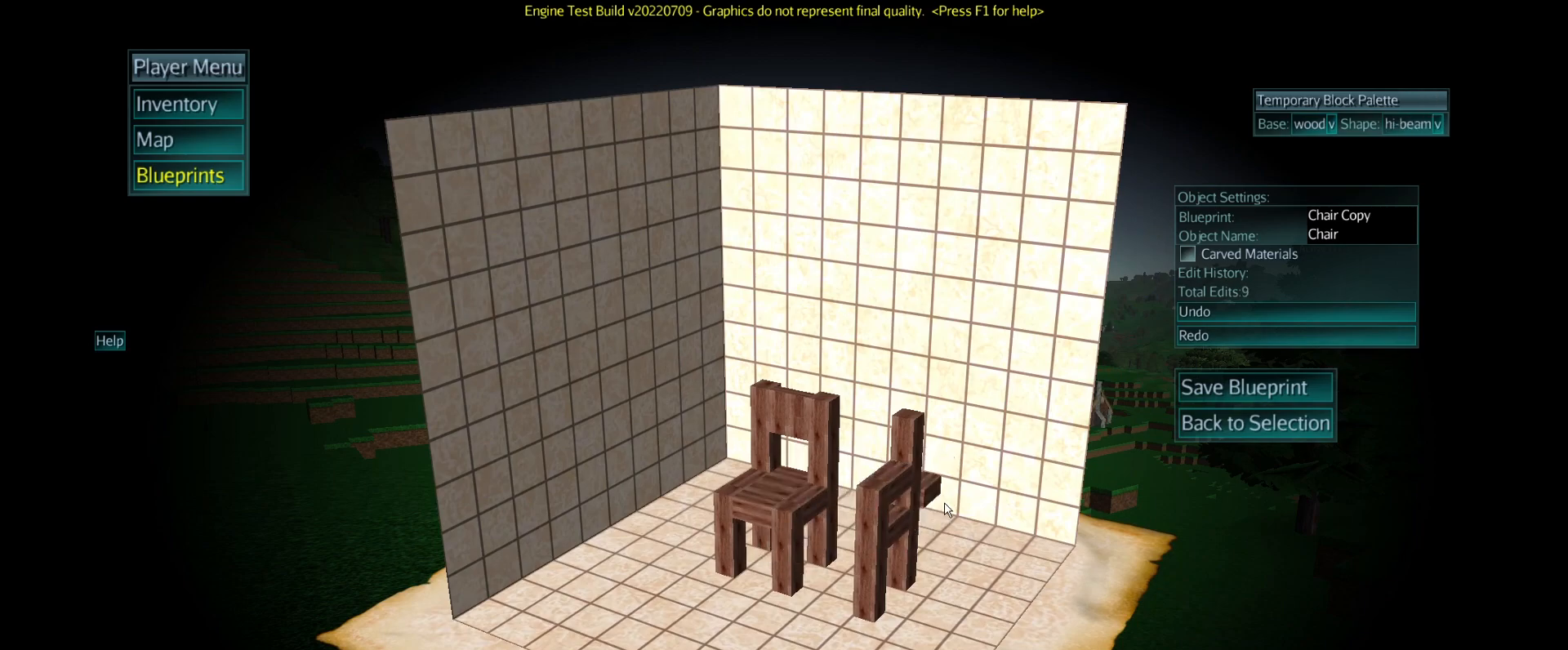
{"keys": [], "mouse": [], "events": []}
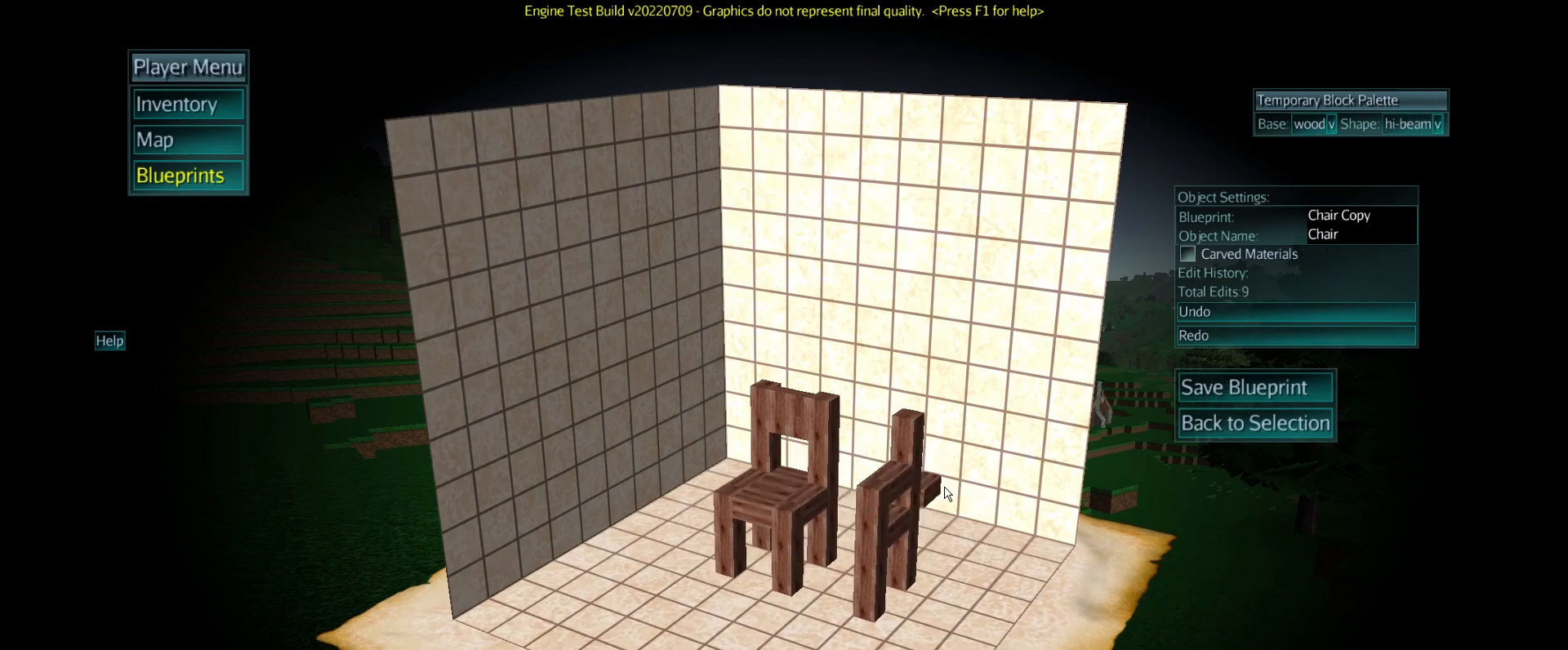
{"keys": [], "mouse": [], "events": [[100, "a", "down"], [216, "a", "up"]]}
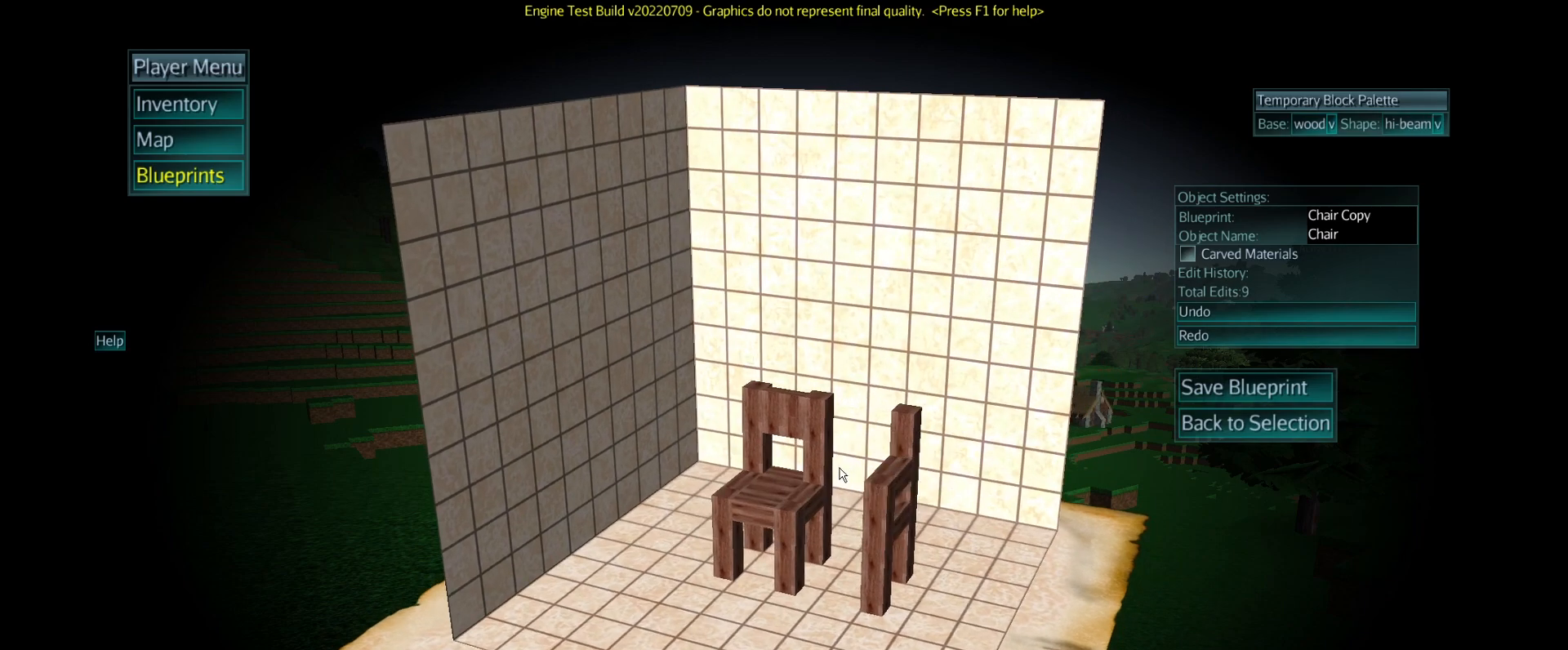
{"keys": [], "mouse": ["left"], "events": [[467, "mouse_left", "down"]]}
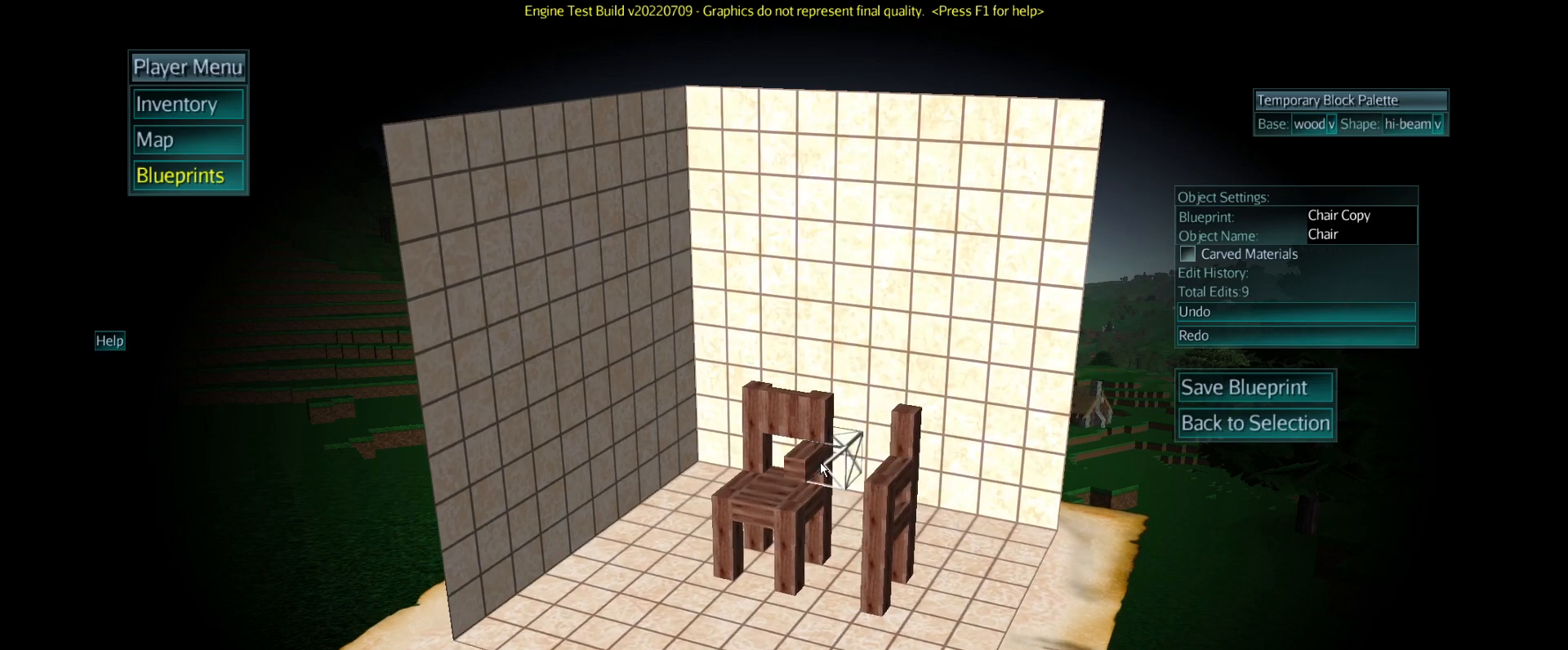
{"keys": [], "mouse": ["left"], "events": [[66, "mouse_left", "up"], [417, "mouse_left", "down"]]}
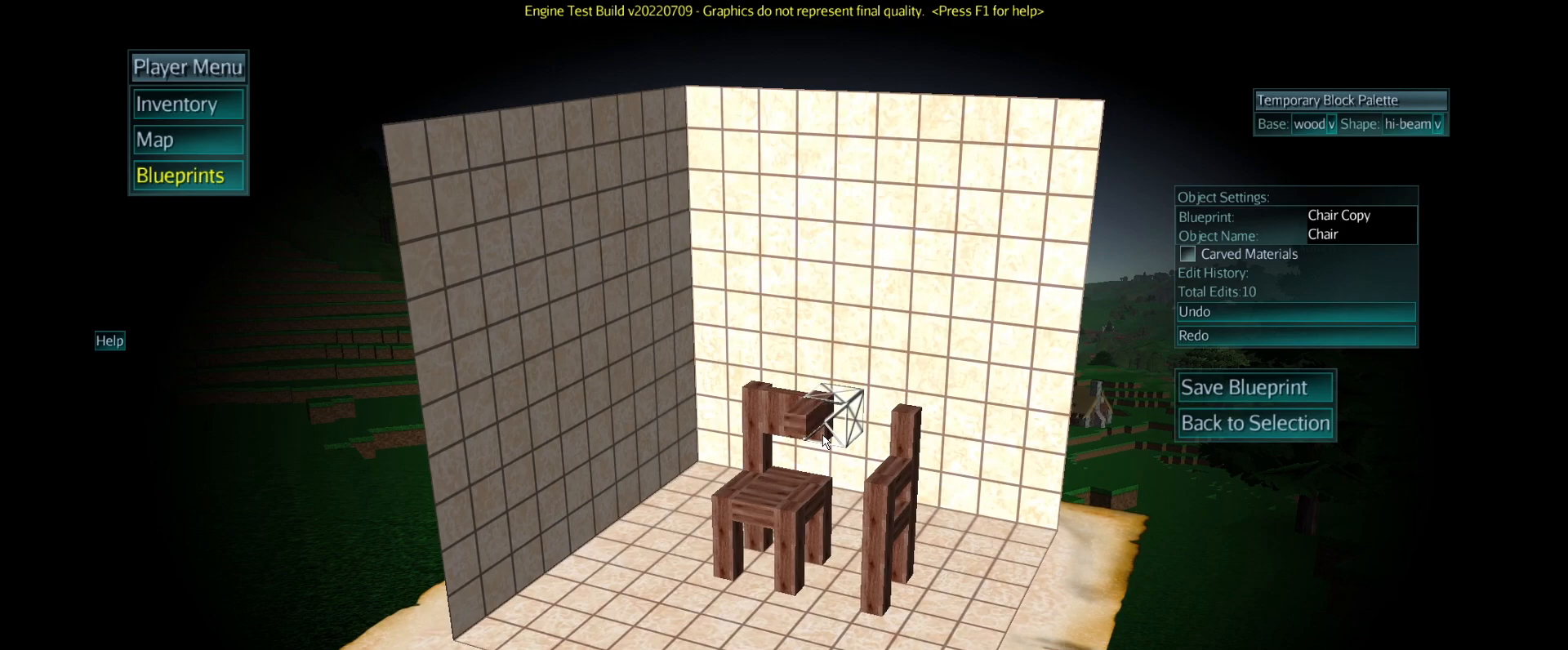
{"keys": [], "mouse": [], "events": [[17, "mouse_left", "up"]]}
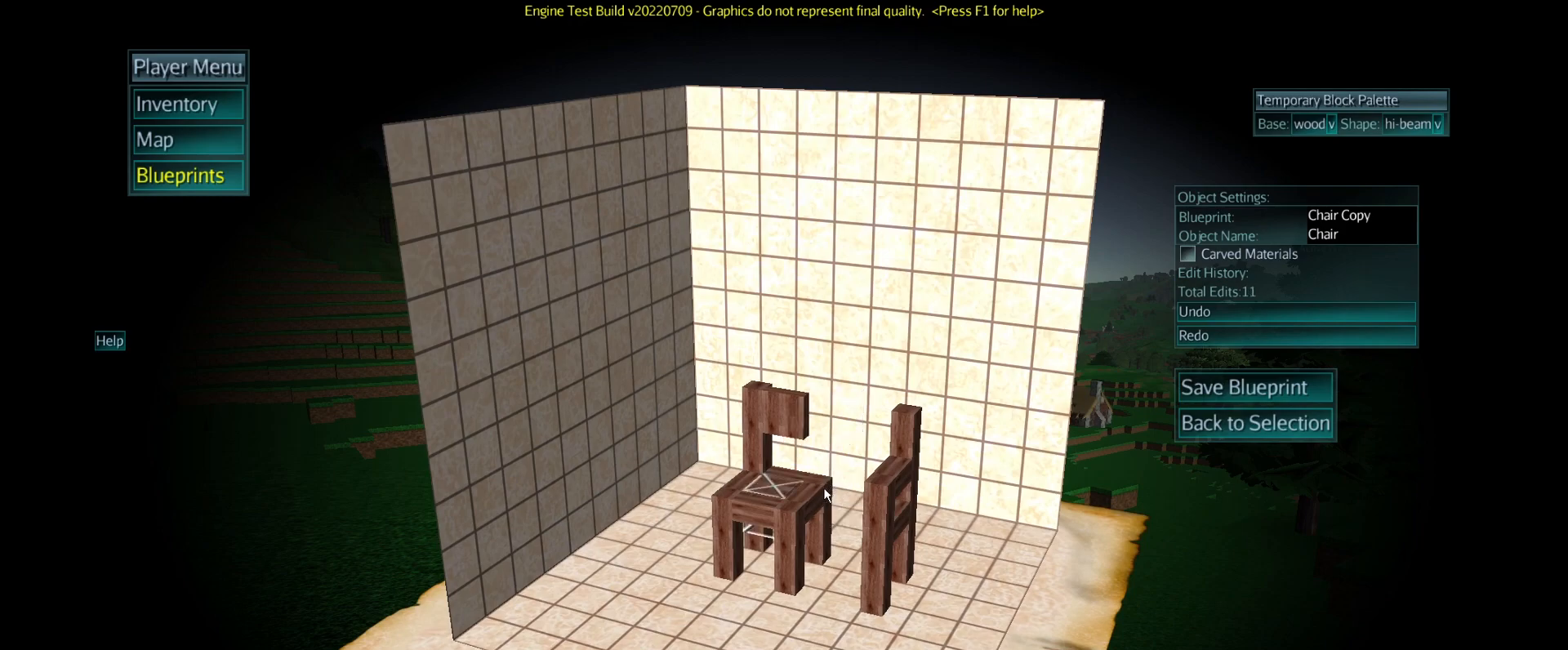
{"keys": [], "mouse": [], "events": [[66, "mouse_left", "down"], [166, "mouse_left", "up"]]}
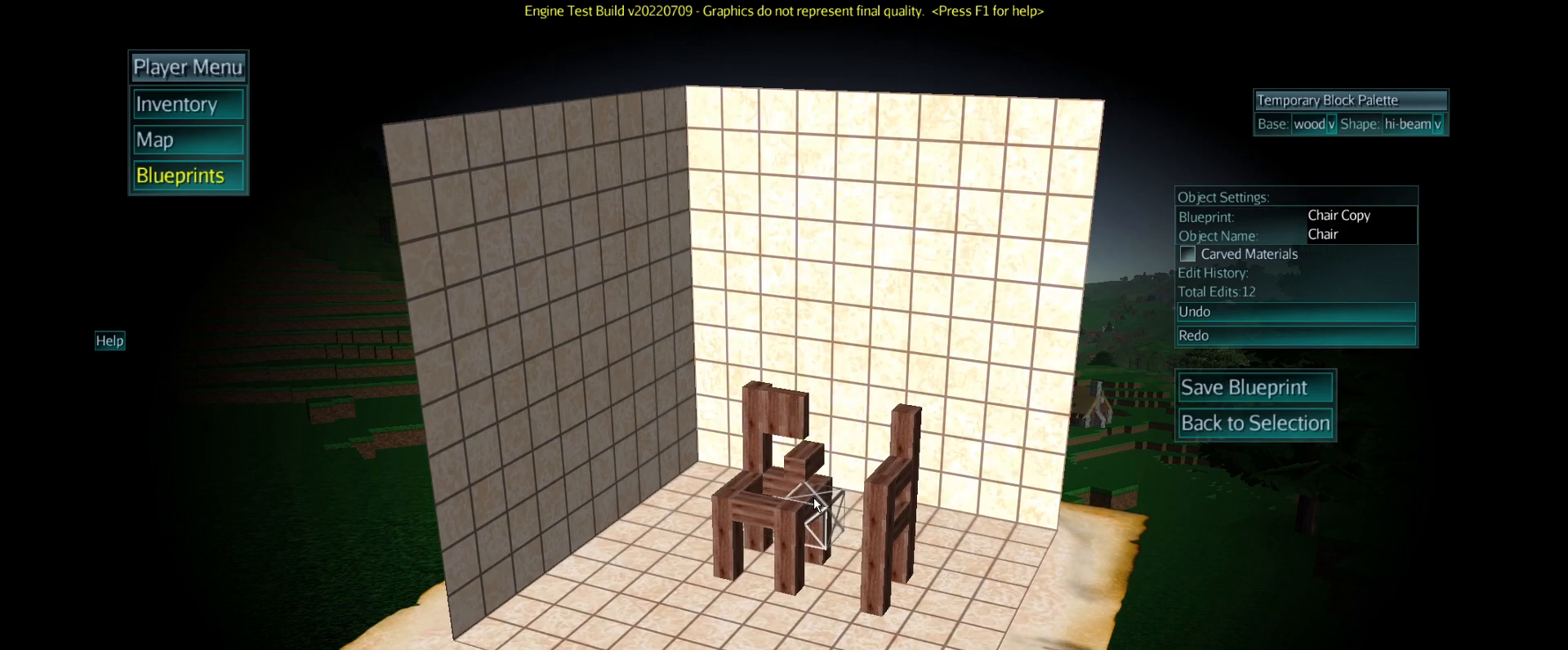
{"keys": [], "mouse": [], "events": [[100, "mouse_left", "down"], [200, "mouse_left", "up"]]}
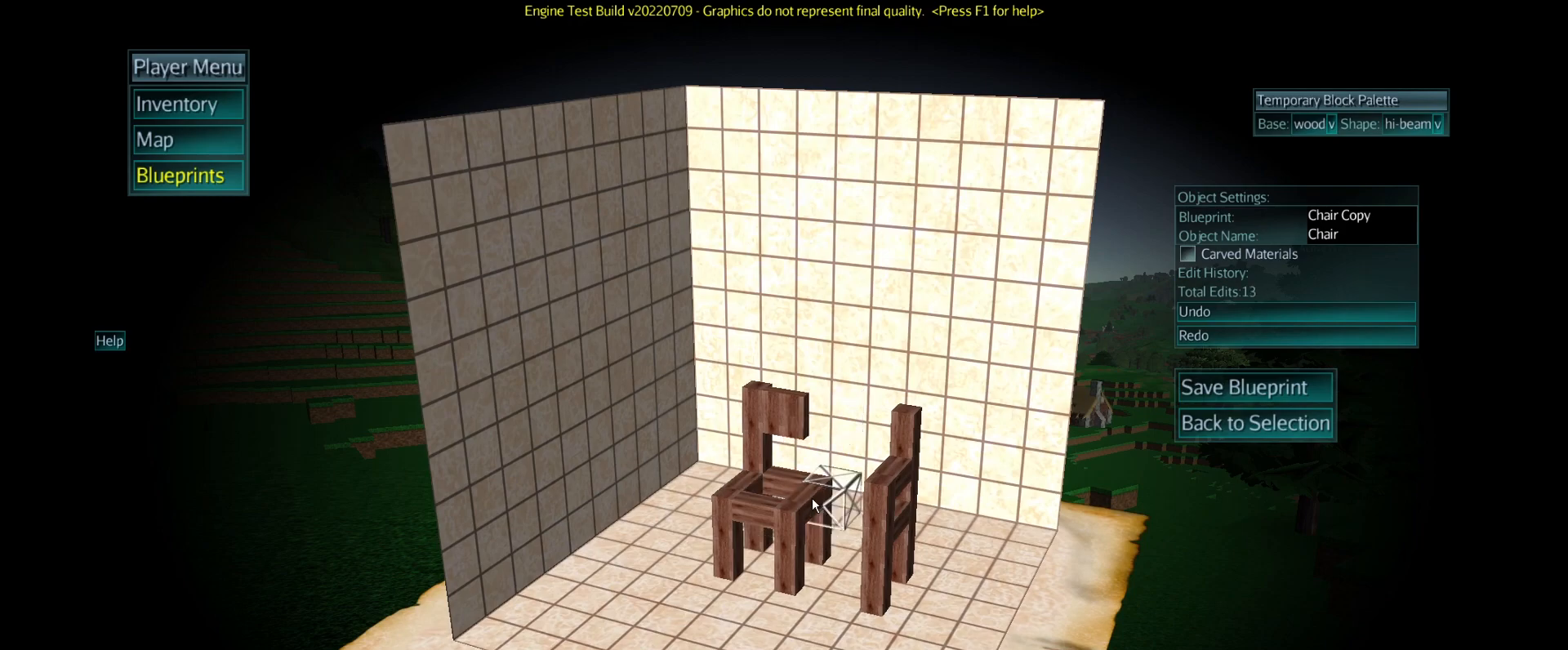
{"keys": [], "mouse": [], "events": [[133, "mouse_left", "down"], [266, "mouse_left", "up"]]}
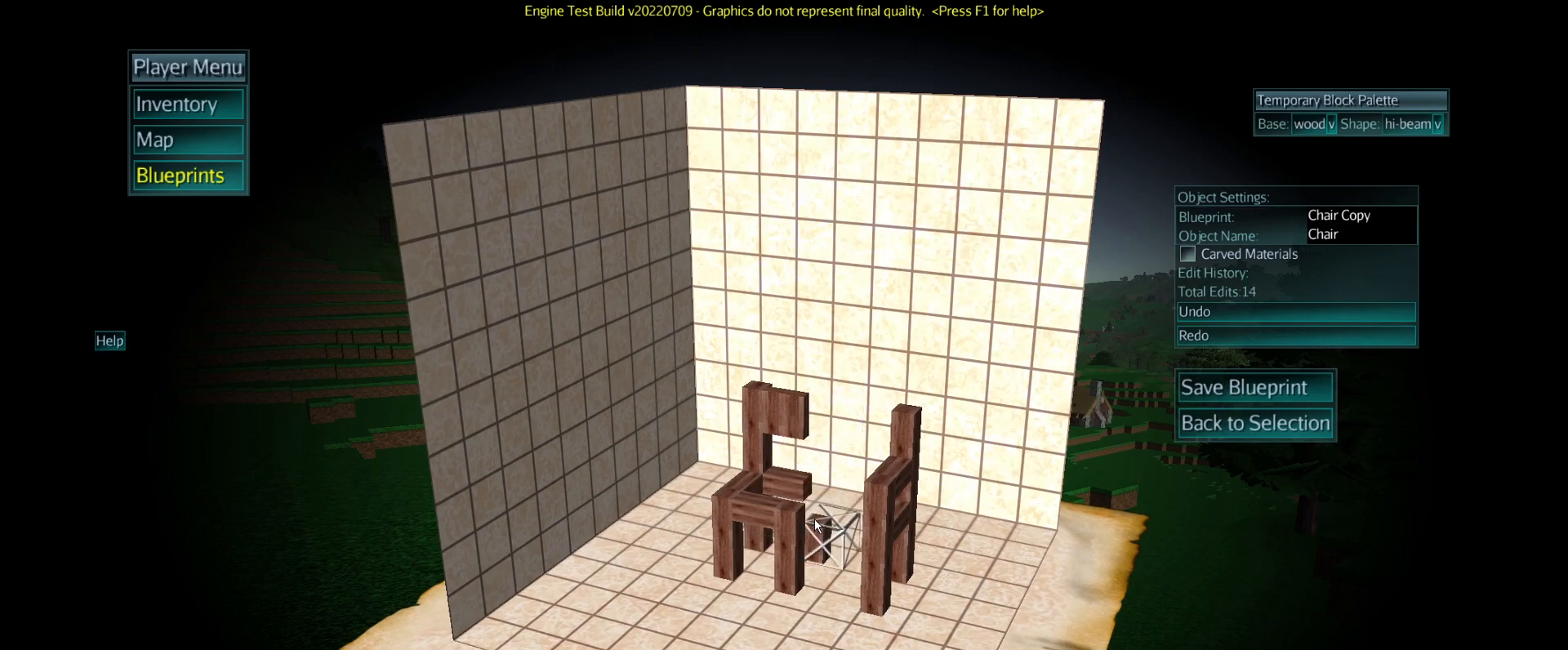
{"keys": [], "mouse": [], "events": [[134, "mouse_left", "down"], [234, "mouse_left", "up"]]}
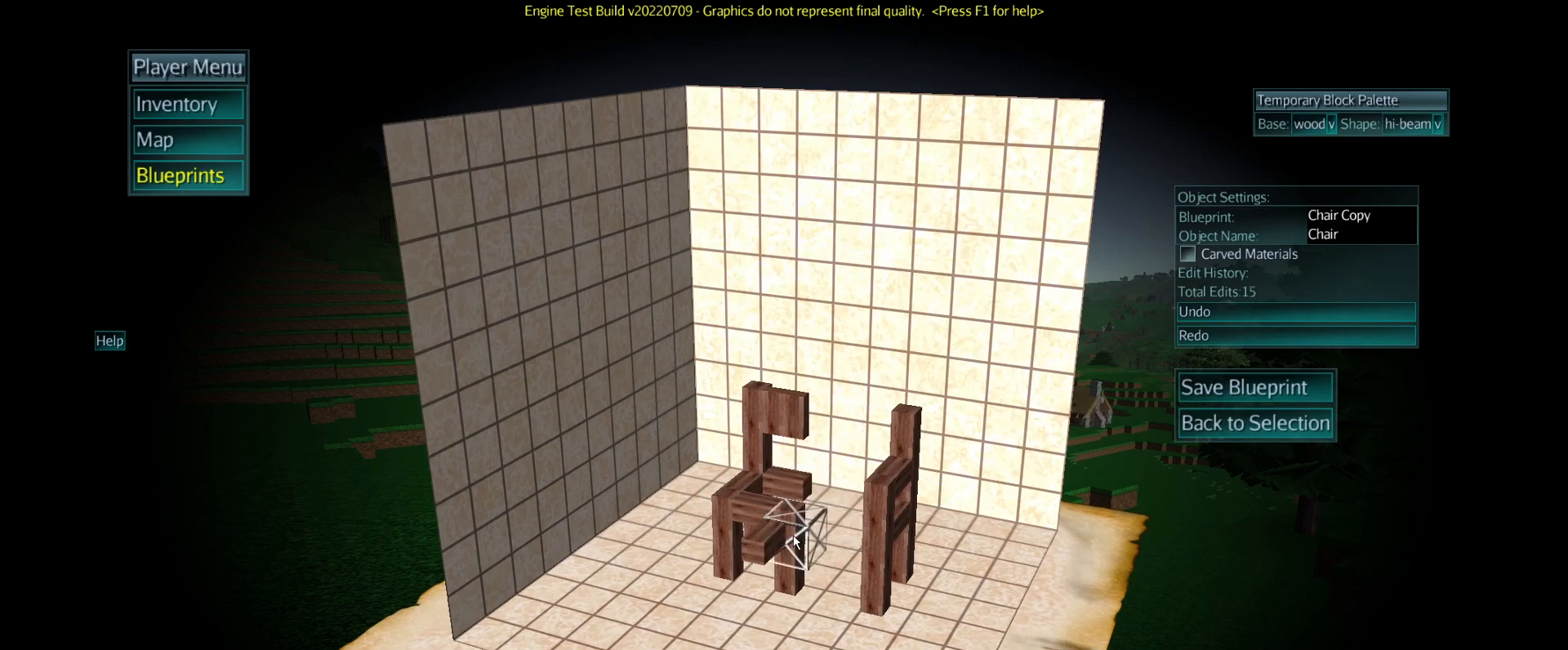
{"keys": [], "mouse": [], "events": [[83, "mouse_left", "down"], [200, "mouse_left", "up"]]}
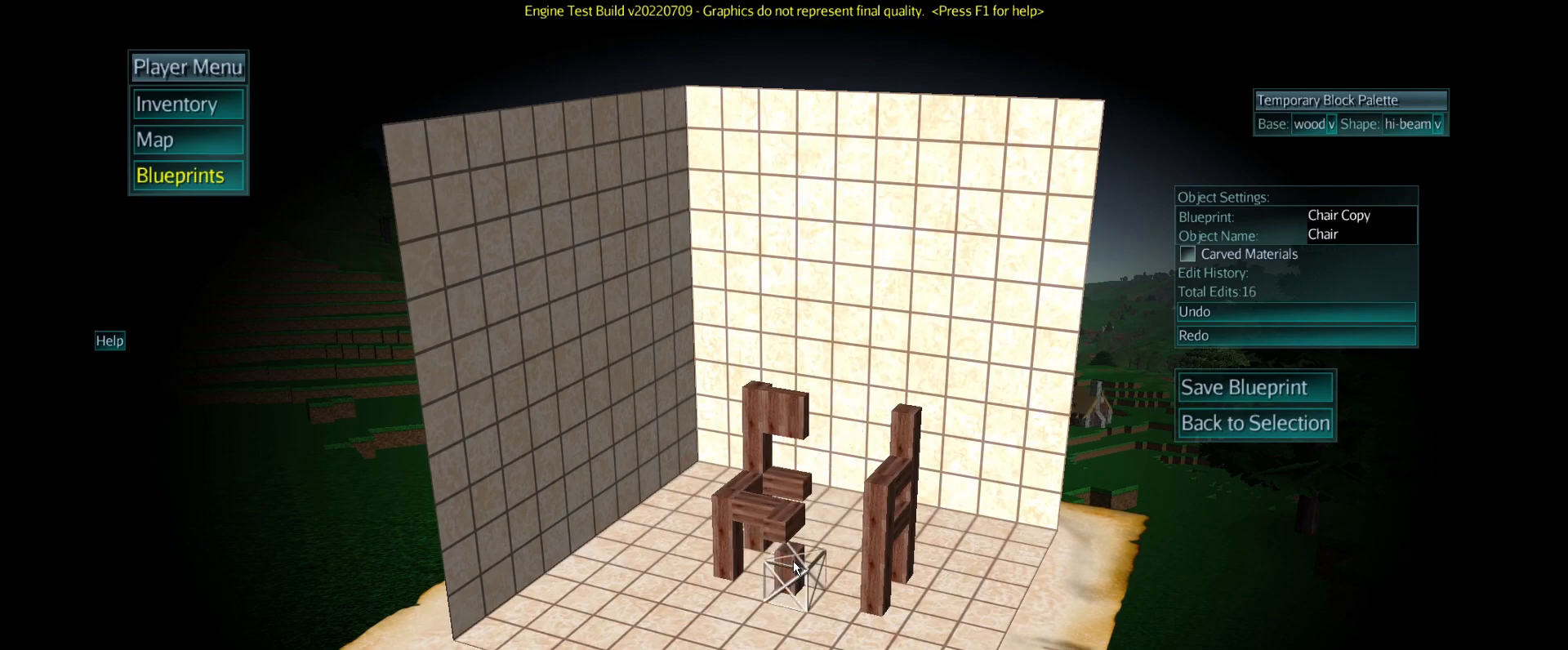
{"keys": ["d"], "mouse": [], "events": [[50, "mouse_left", "down"], [184, "mouse_left", "up"], [367, "d", "down"]]}
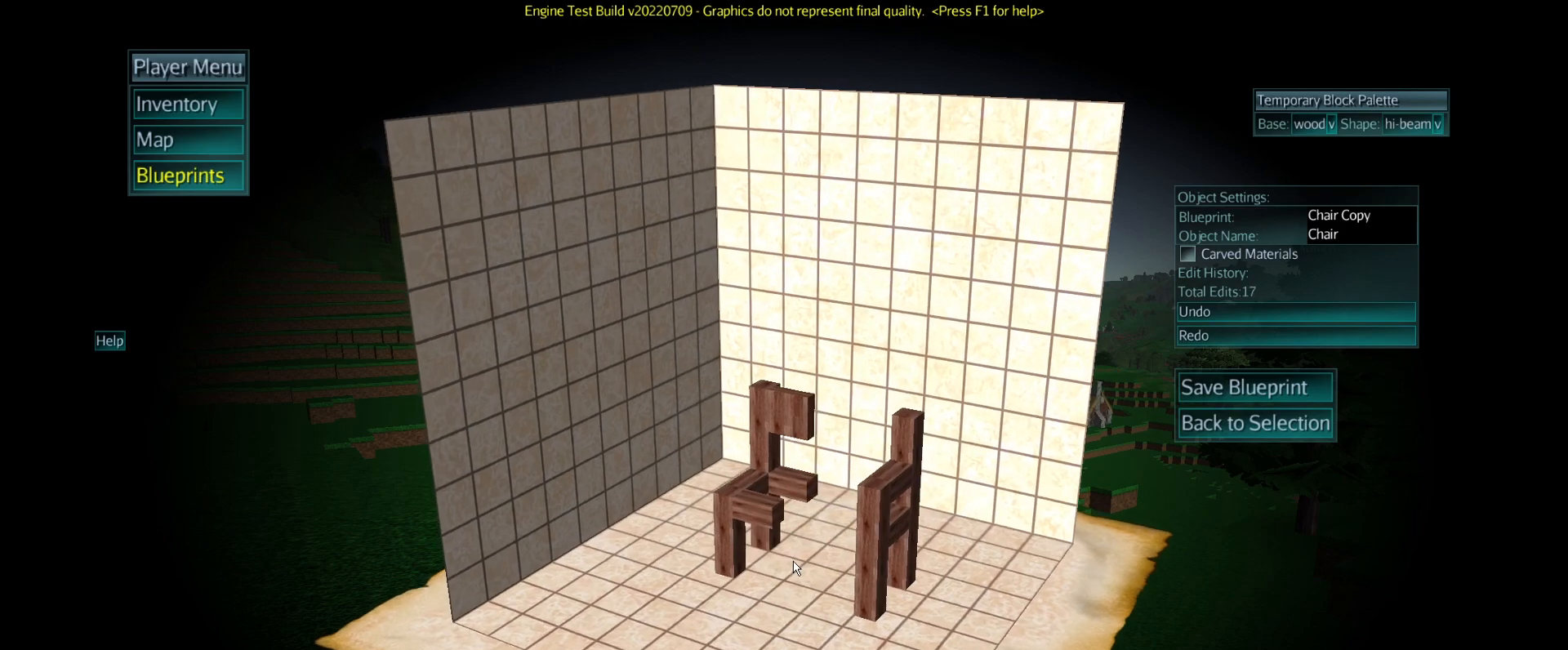
{"keys": ["d"], "mouse": [], "events": []}
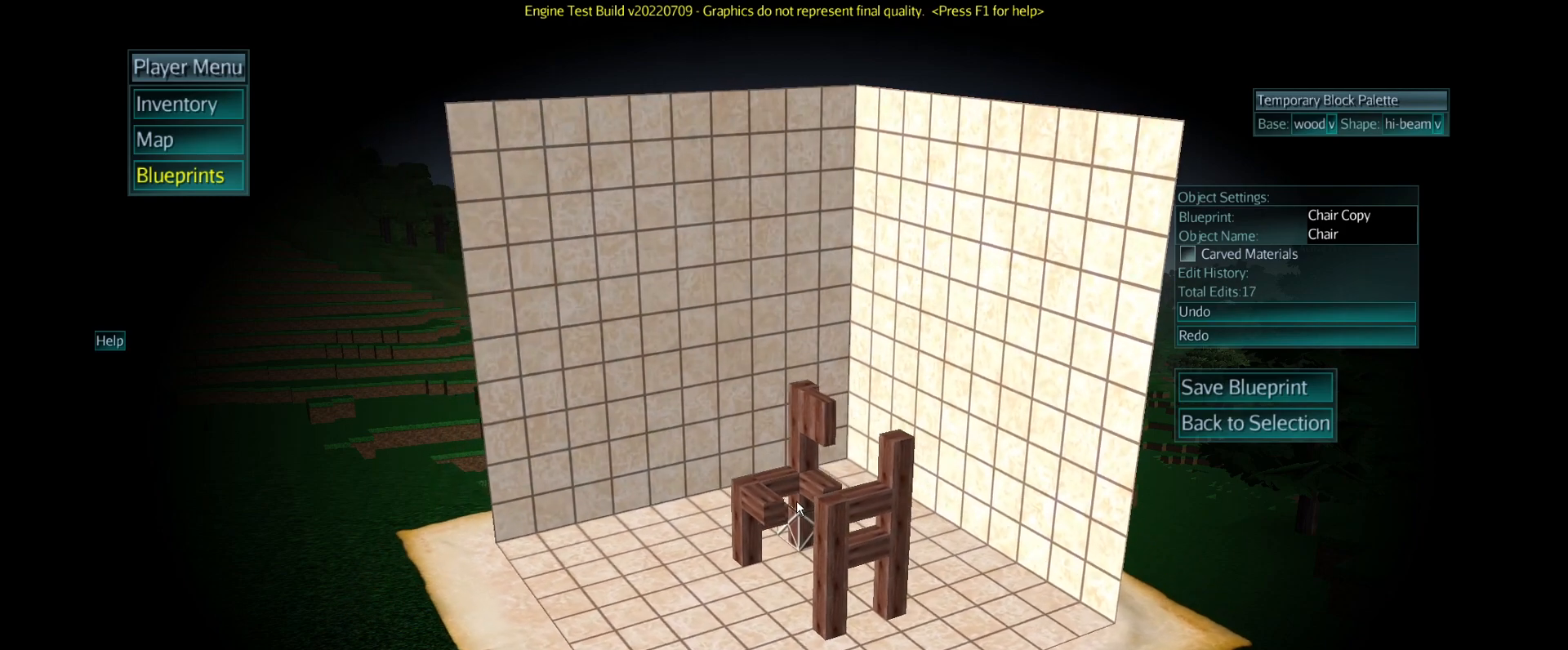
{"keys": [], "mouse": [], "events": [[17, "d", "up"]]}
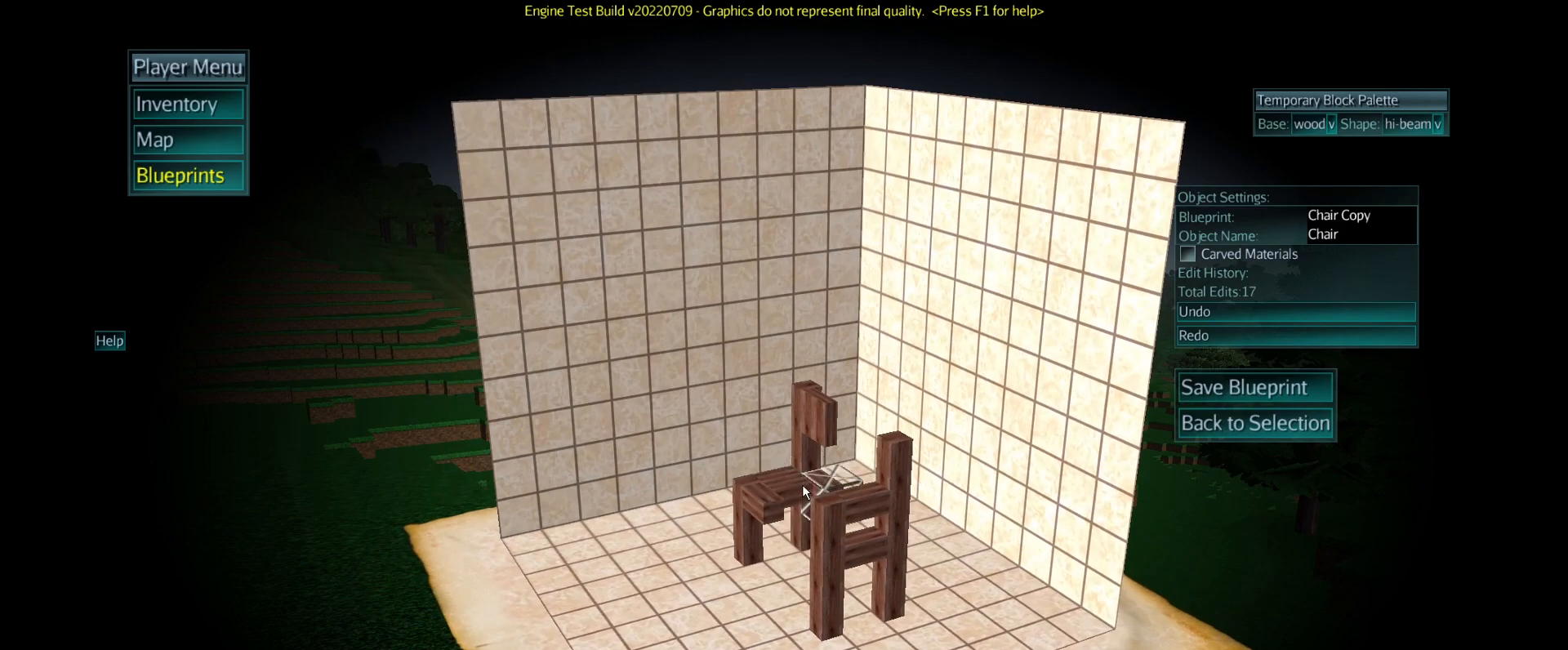
{"keys": ["a"], "mouse": [], "events": [[483, "a", "down"]]}